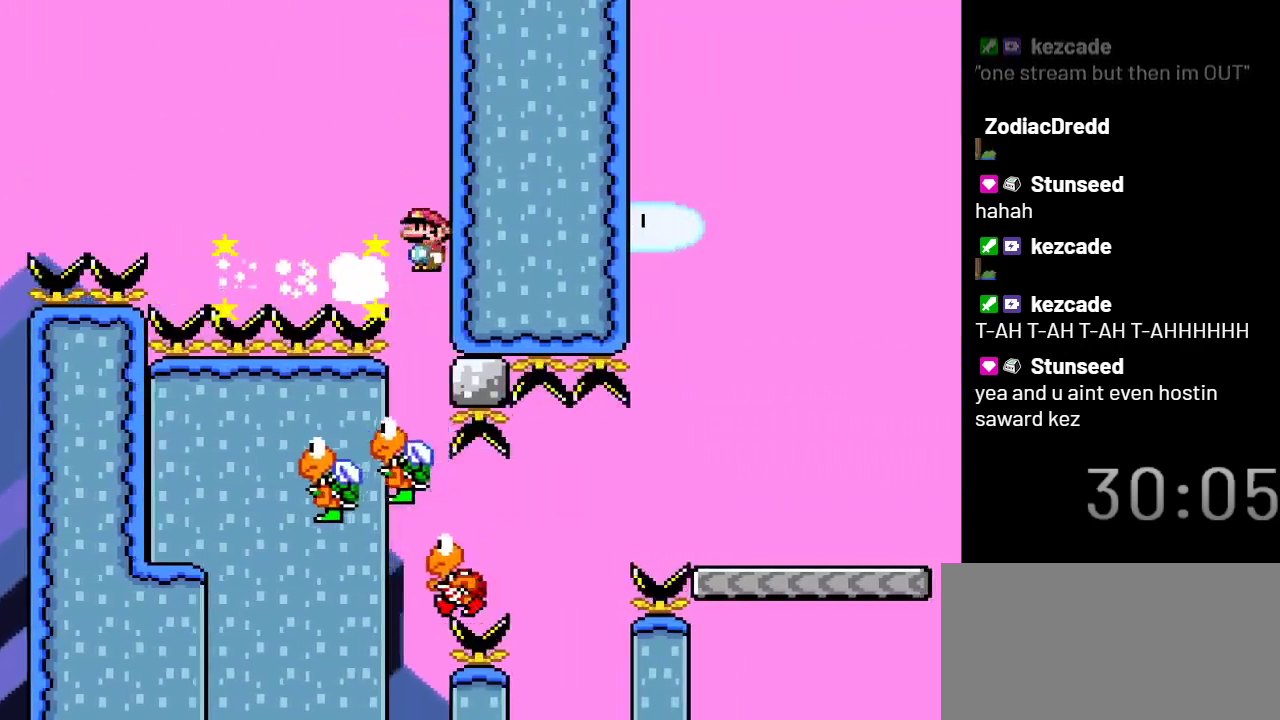
Gameplay with a controller (Nintendo layout); each line is a JSON object with the inputs held at the frame after it. "events" lists button and stick changes between this image and that frame as [ms after this image, input, new state], when the widget could be followed in between. Not read: L3 R3.
{"buttons": ["A", "X"], "events": [[500, "DPAD_LEFT", "up"]]}
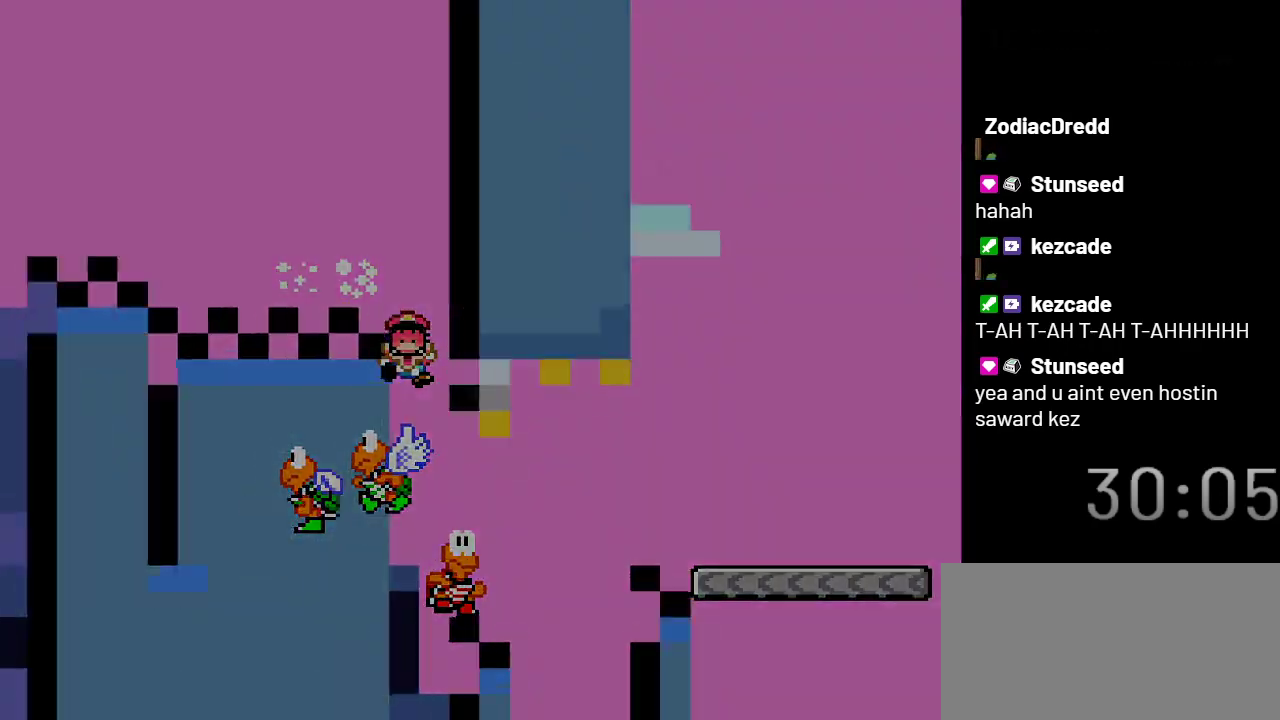
{"buttons": ["X"], "events": [[300, "A", "up"]]}
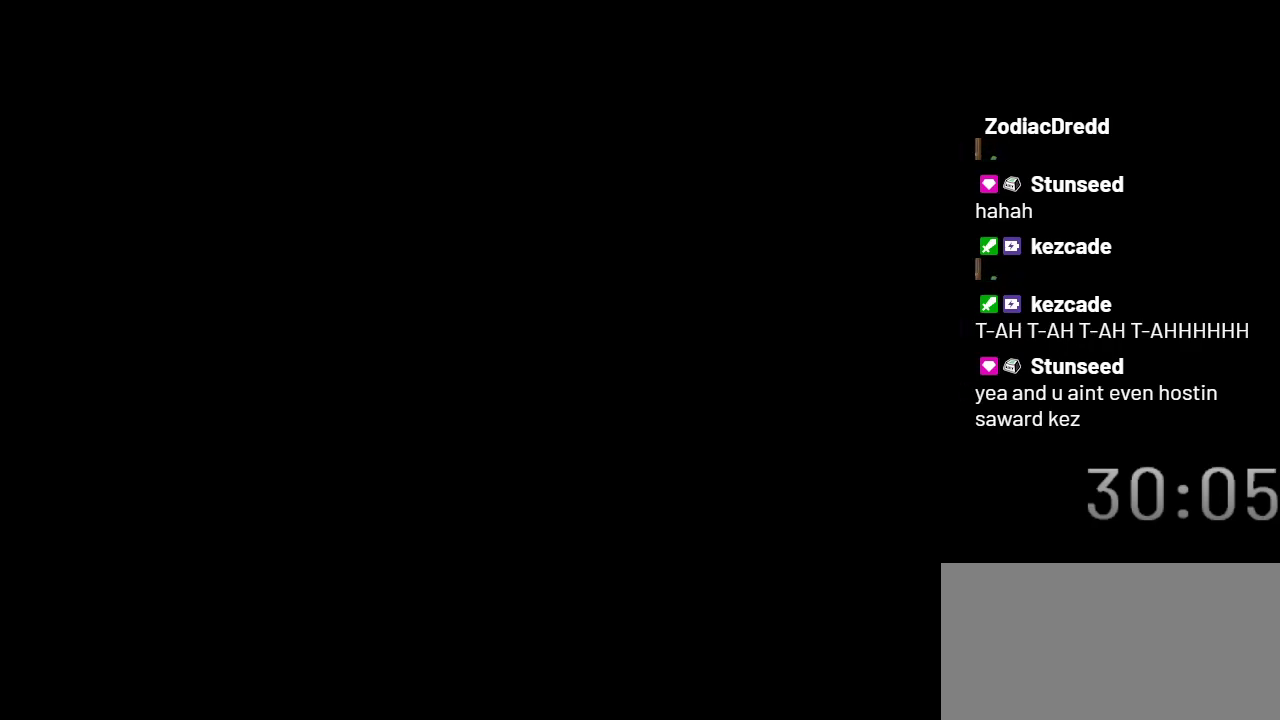
{"buttons": ["X"], "events": []}
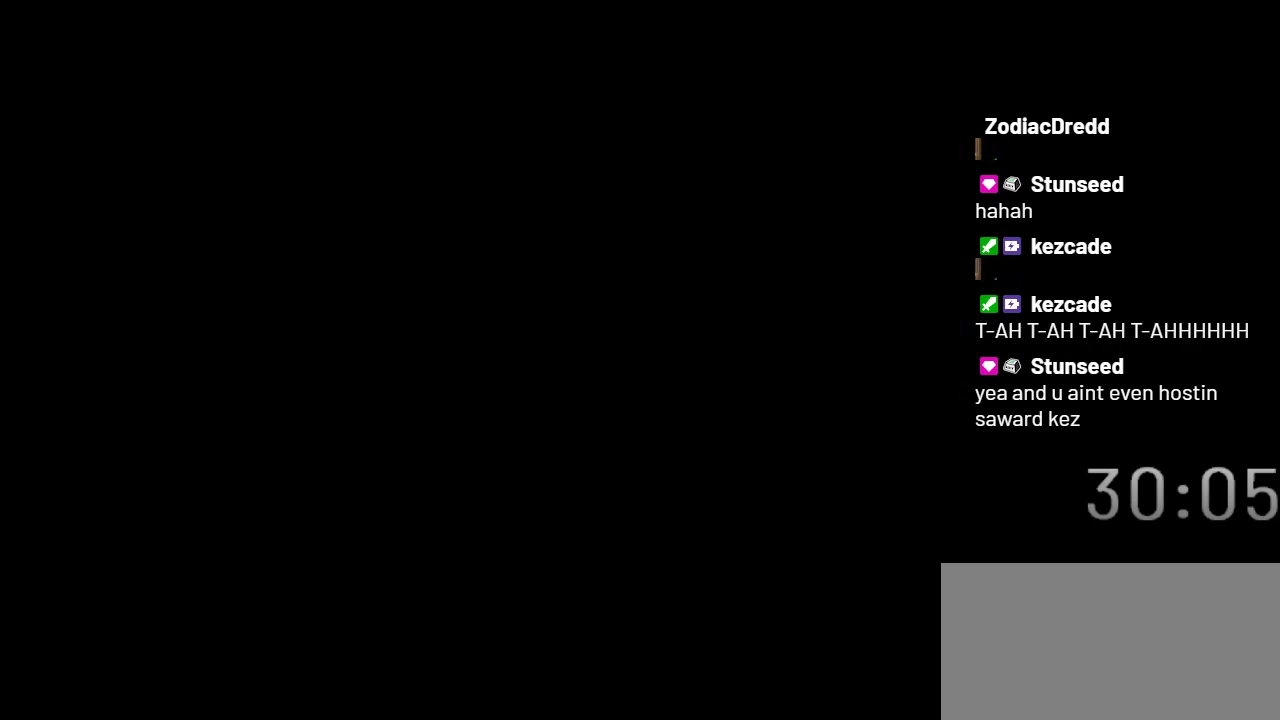
{"buttons": ["X"], "events": []}
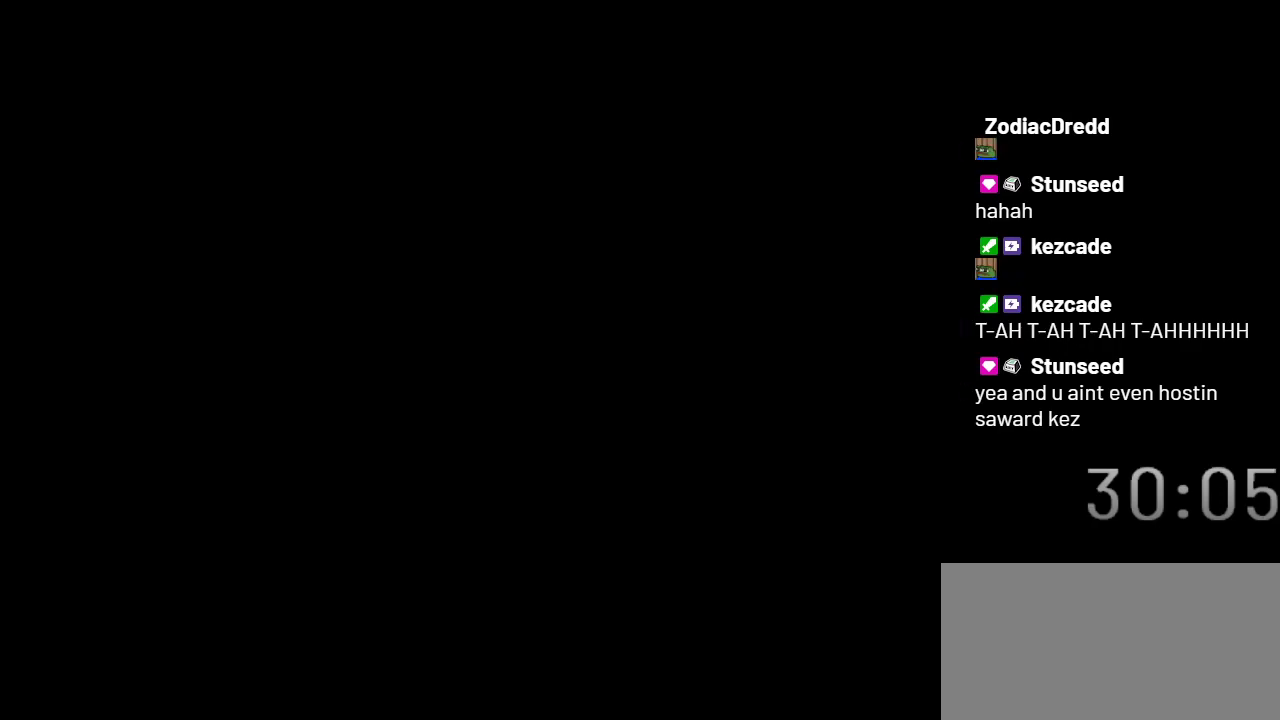
{"buttons": ["X"], "events": []}
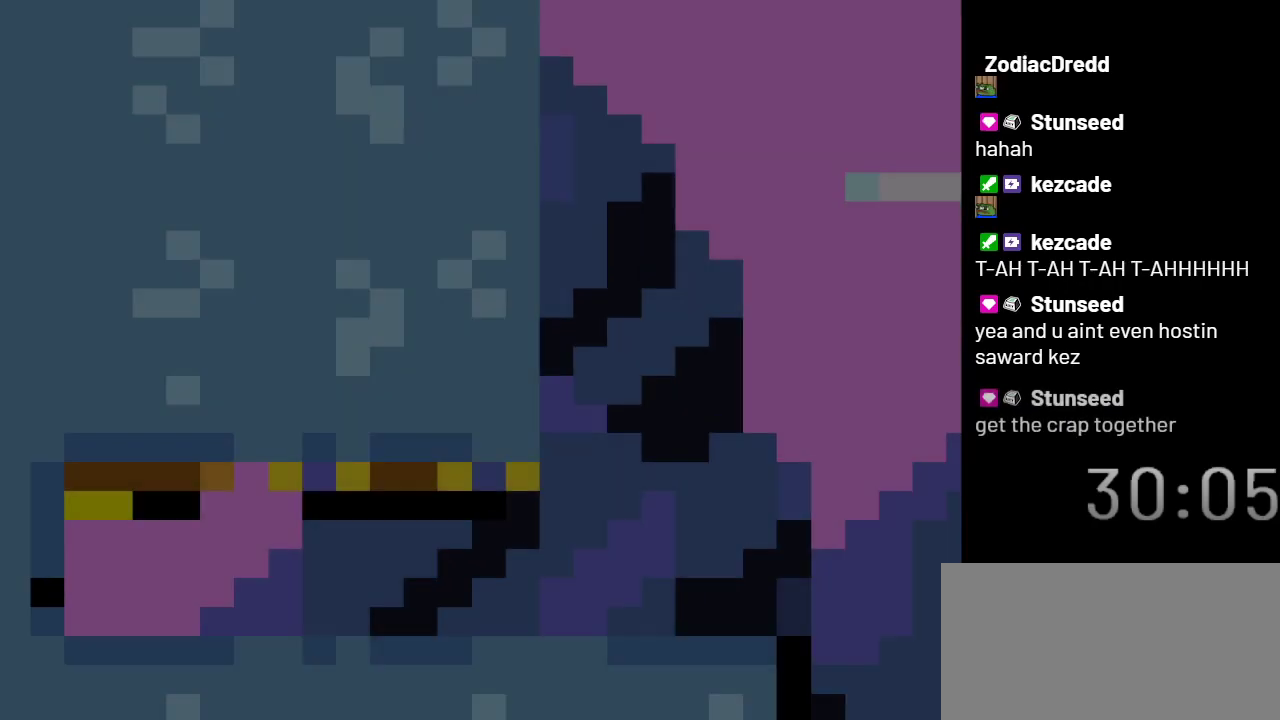
{"buttons": ["X", "DPAD_LEFT"], "events": [[33, "DPAD_LEFT", "down"]]}
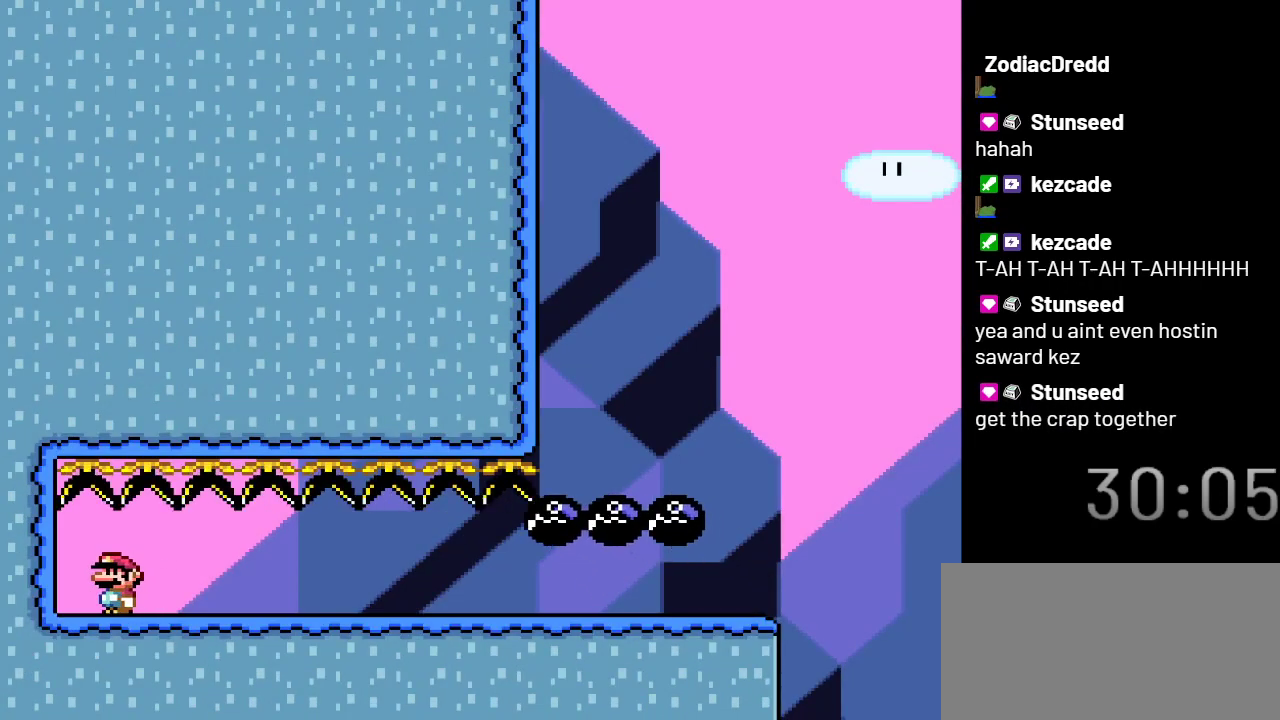
{"buttons": ["X", "DPAD_RIGHT"], "events": [[67, "DPAD_DOWN", "down"], [83, "DPAD_LEFT", "up"], [117, "DPAD_RIGHT", "down"], [183, "DPAD_DOWN", "up"]]}
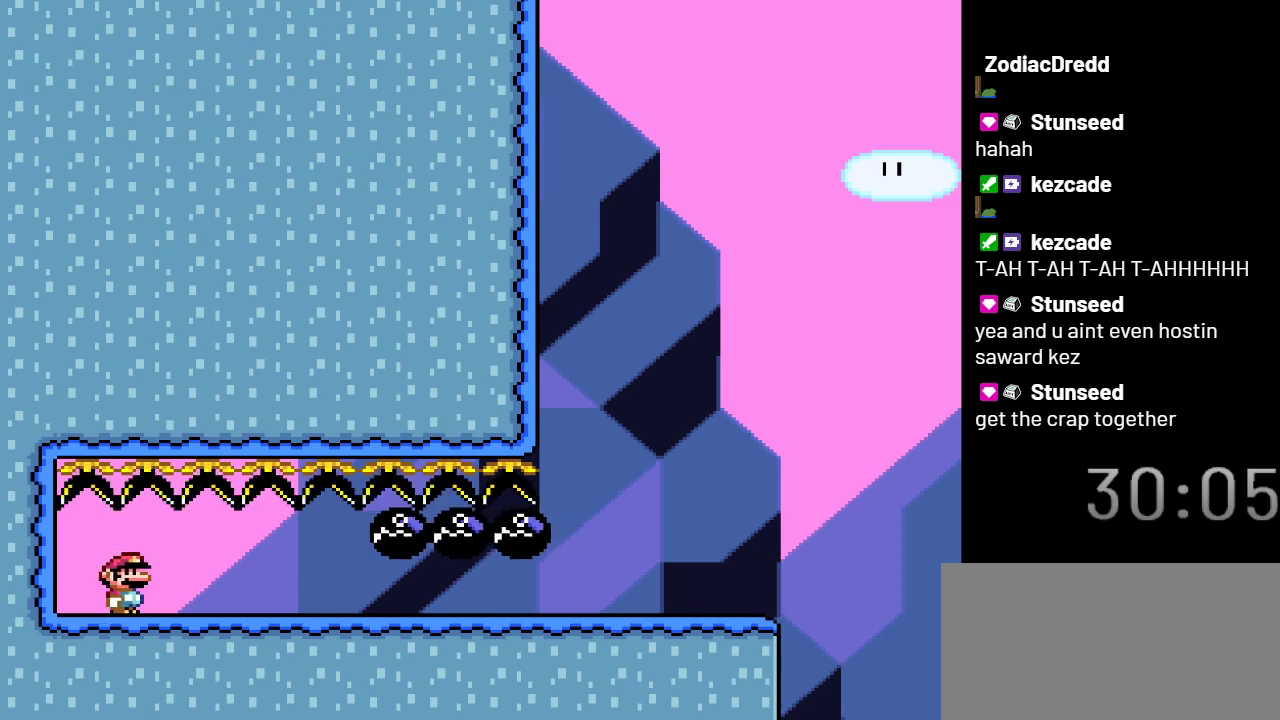
{"buttons": ["X", "DPAD_RIGHT"], "events": []}
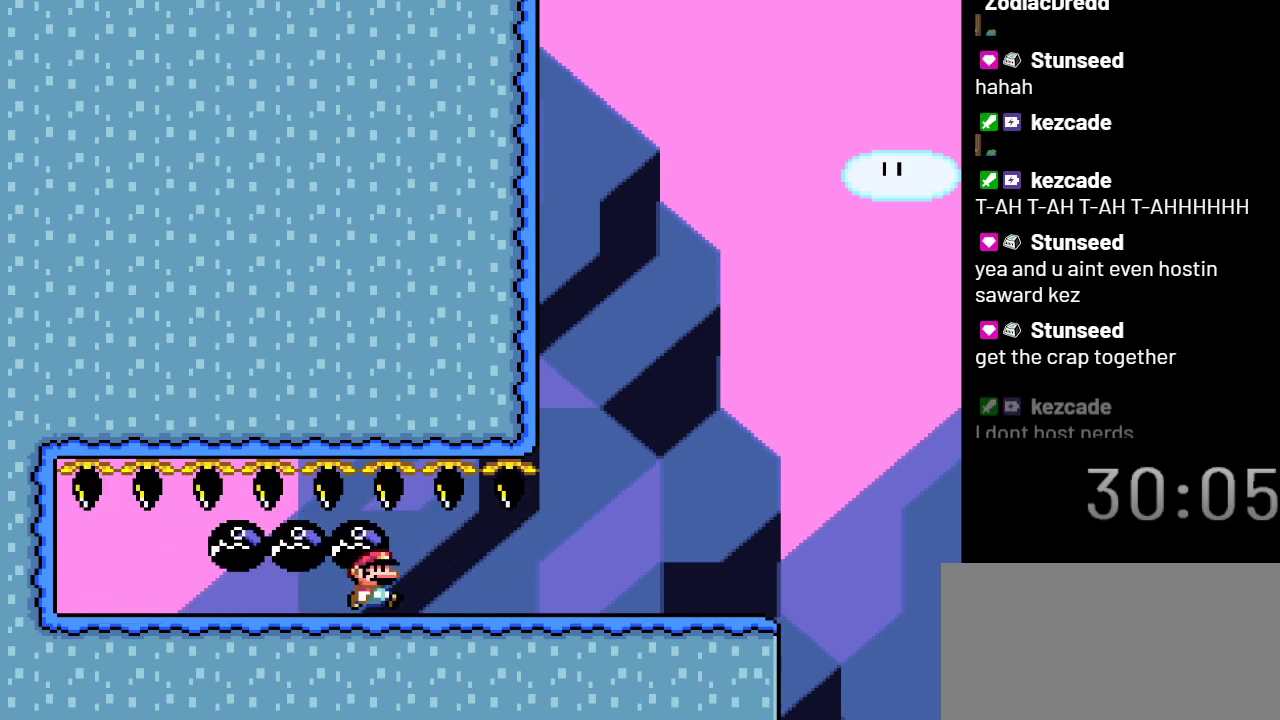
{"buttons": ["X", "DPAD_RIGHT"], "events": []}
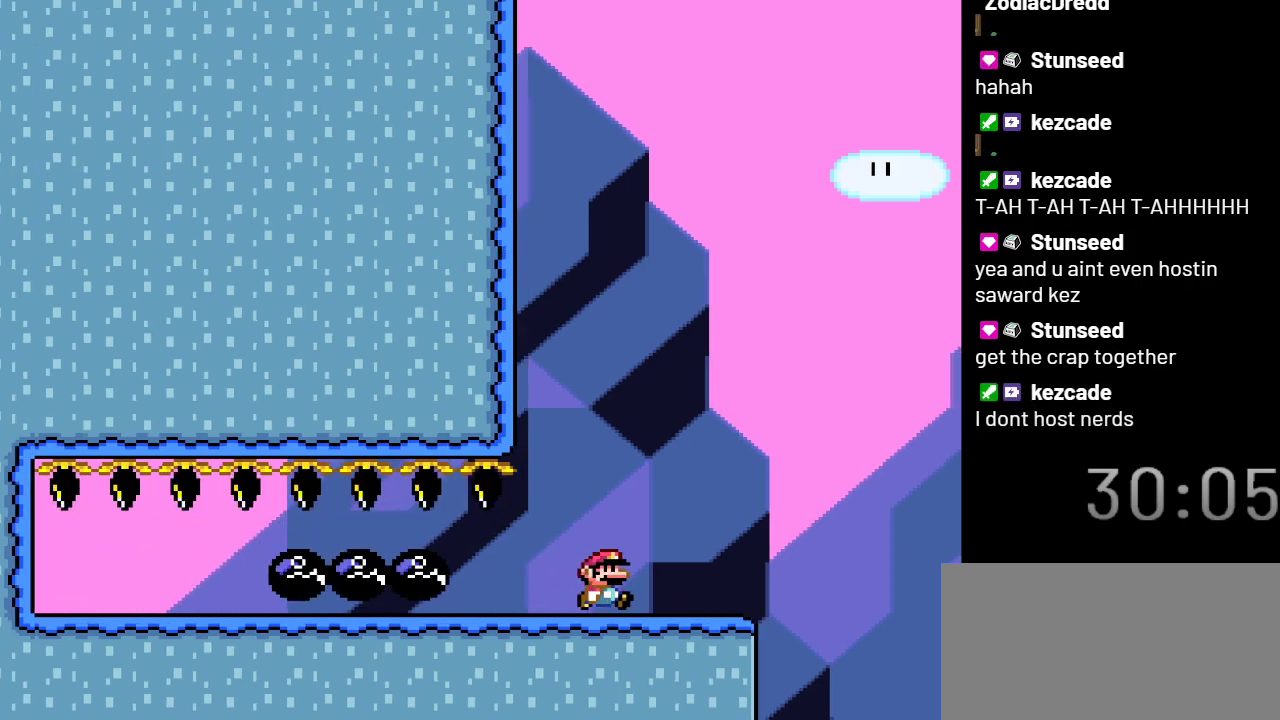
{"buttons": ["X", "DPAD_RIGHT"], "events": [[17, "DPAD_RIGHT", "up"], [50, "DPAD_LEFT", "down"], [217, "DPAD_LEFT", "up"], [367, "DPAD_RIGHT", "down"]]}
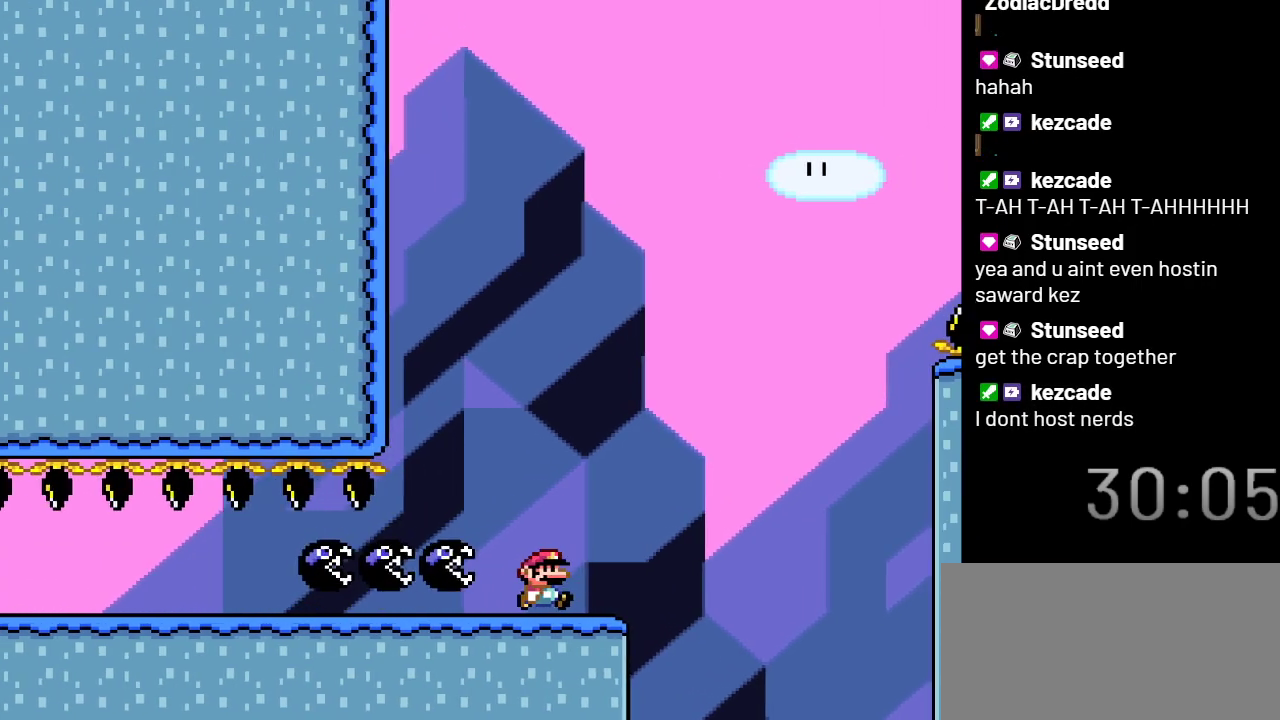
{"buttons": ["A", "X", "DPAD_LEFT"], "events": [[117, "A", "down"], [250, "DPAD_RIGHT", "up"], [333, "DPAD_LEFT", "down"]]}
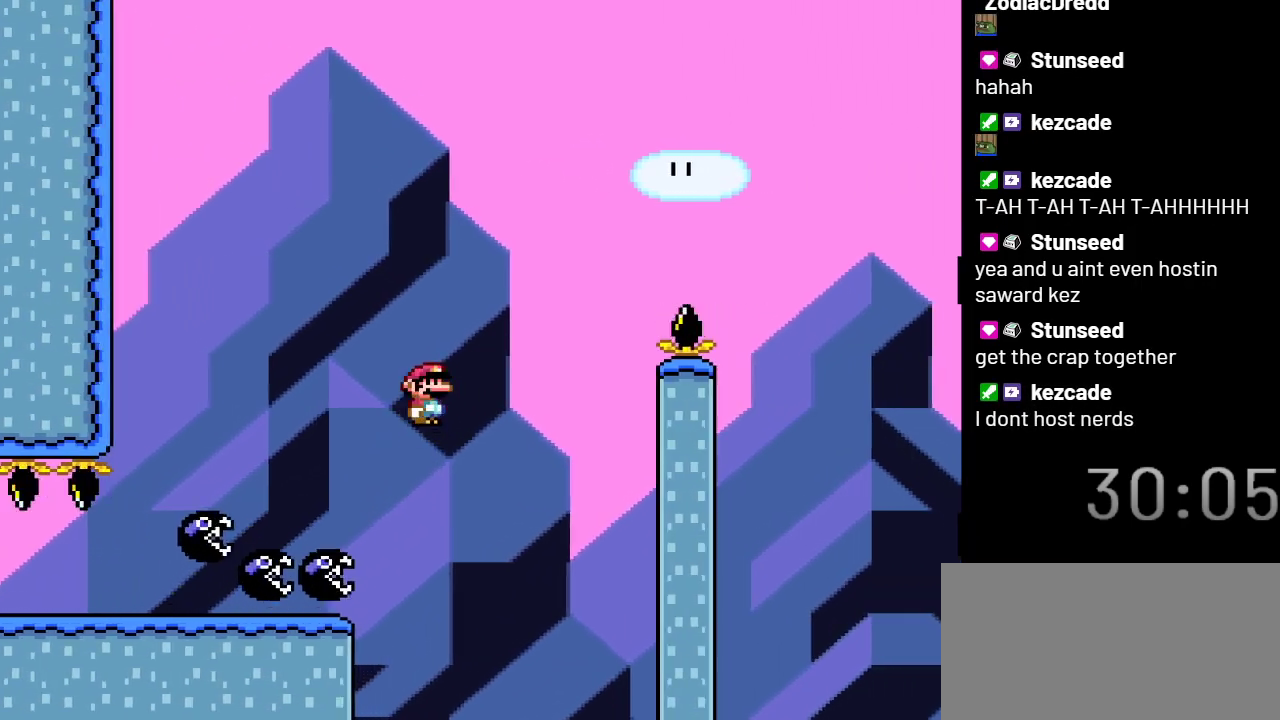
{"buttons": ["A", "X", "DPAD_RIGHT"], "events": [[17, "DPAD_LEFT", "up"], [183, "DPAD_RIGHT", "down"]]}
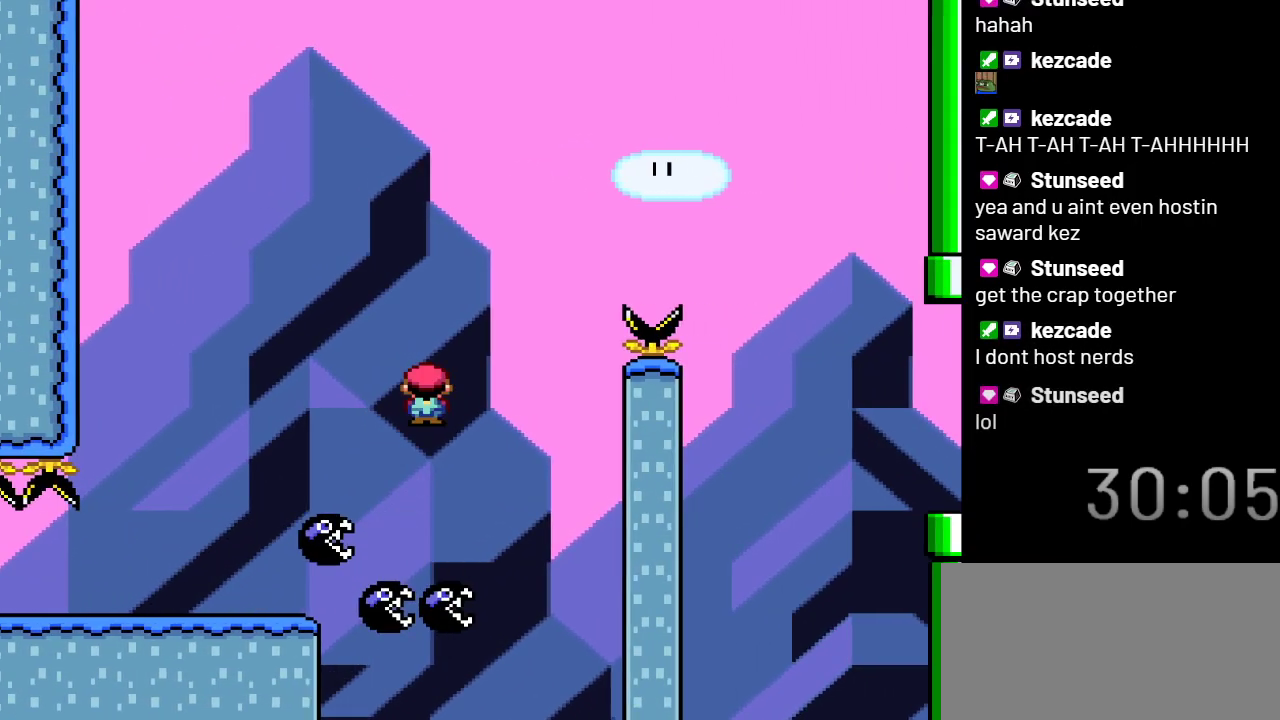
{"buttons": ["A", "X", "DPAD_RIGHT"], "events": []}
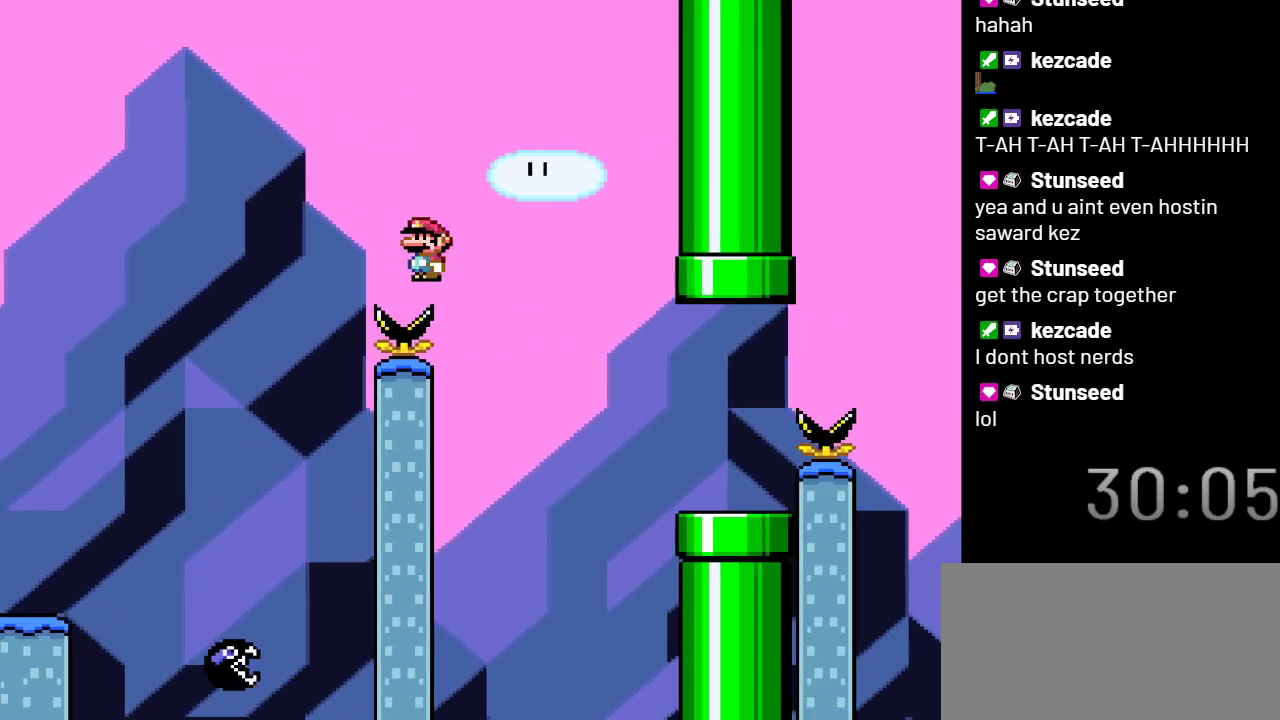
{"buttons": ["A", "X"], "events": [[467, "DPAD_RIGHT", "up"]]}
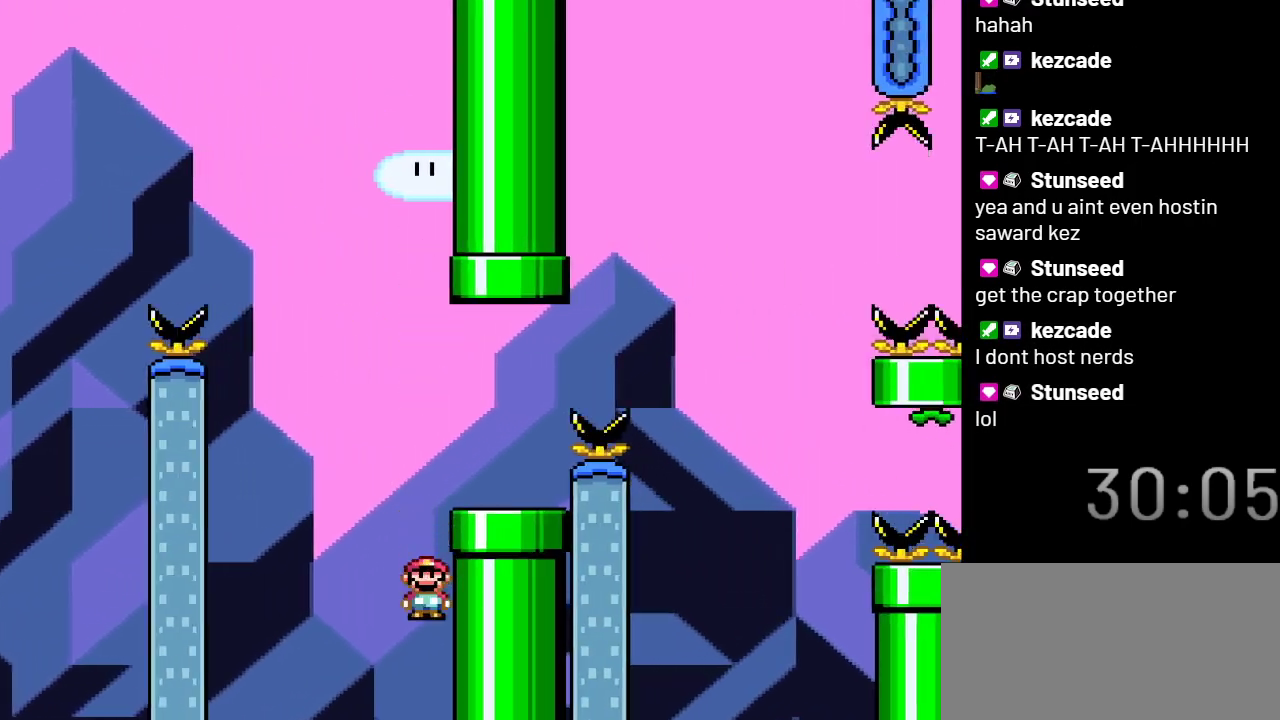
{"buttons": ["X"], "events": [[17, "A", "up"], [17, "DPAD_LEFT", "down"], [150, "DPAD_LEFT", "up"]]}
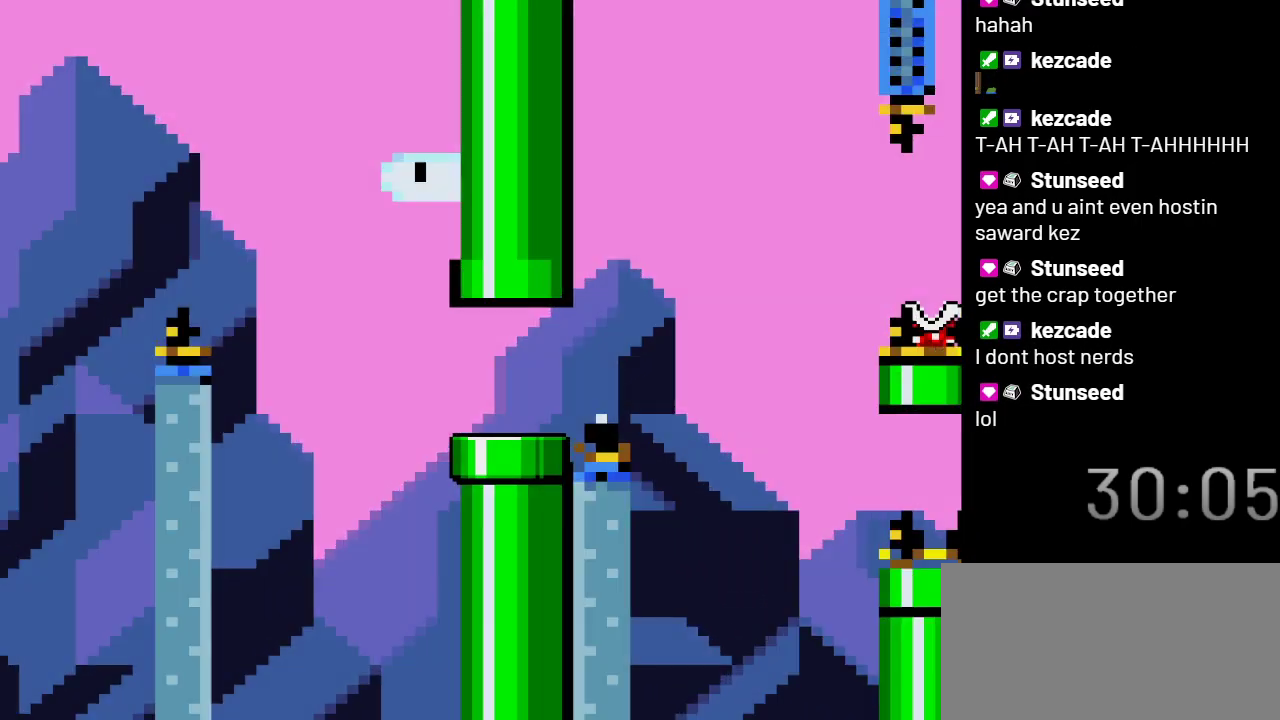
{"buttons": ["X"], "events": []}
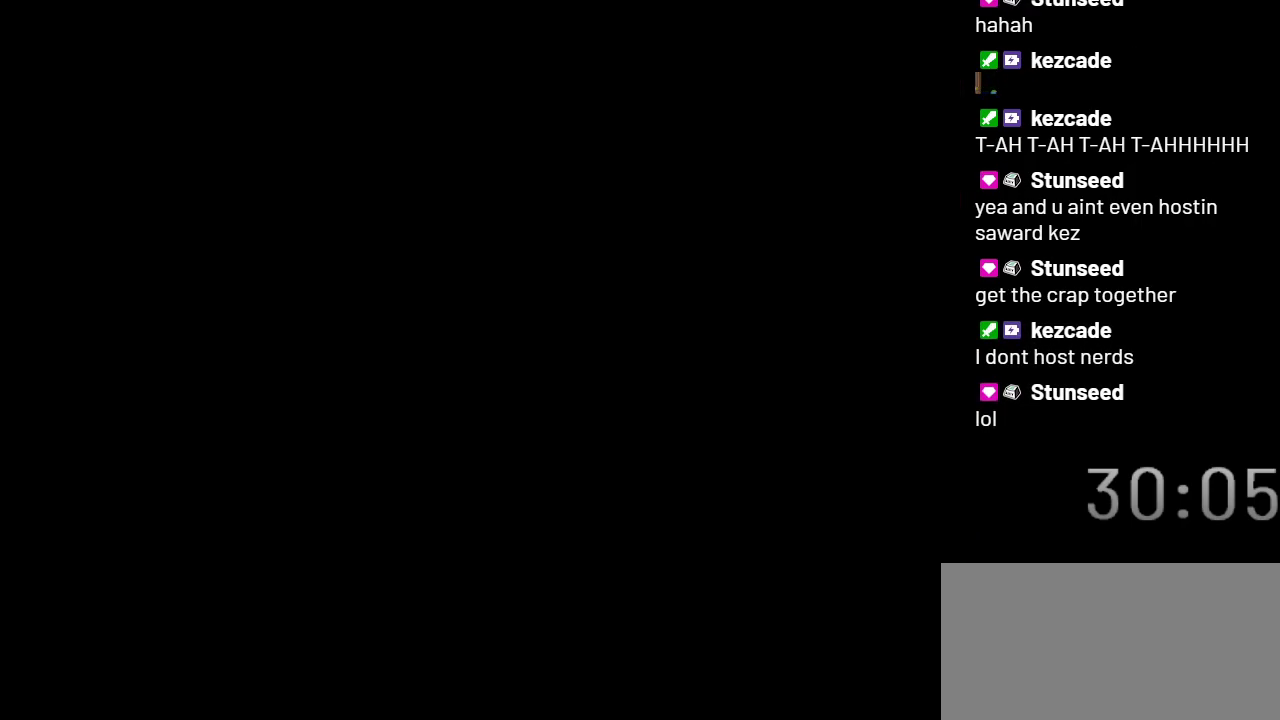
{"buttons": ["X"], "events": []}
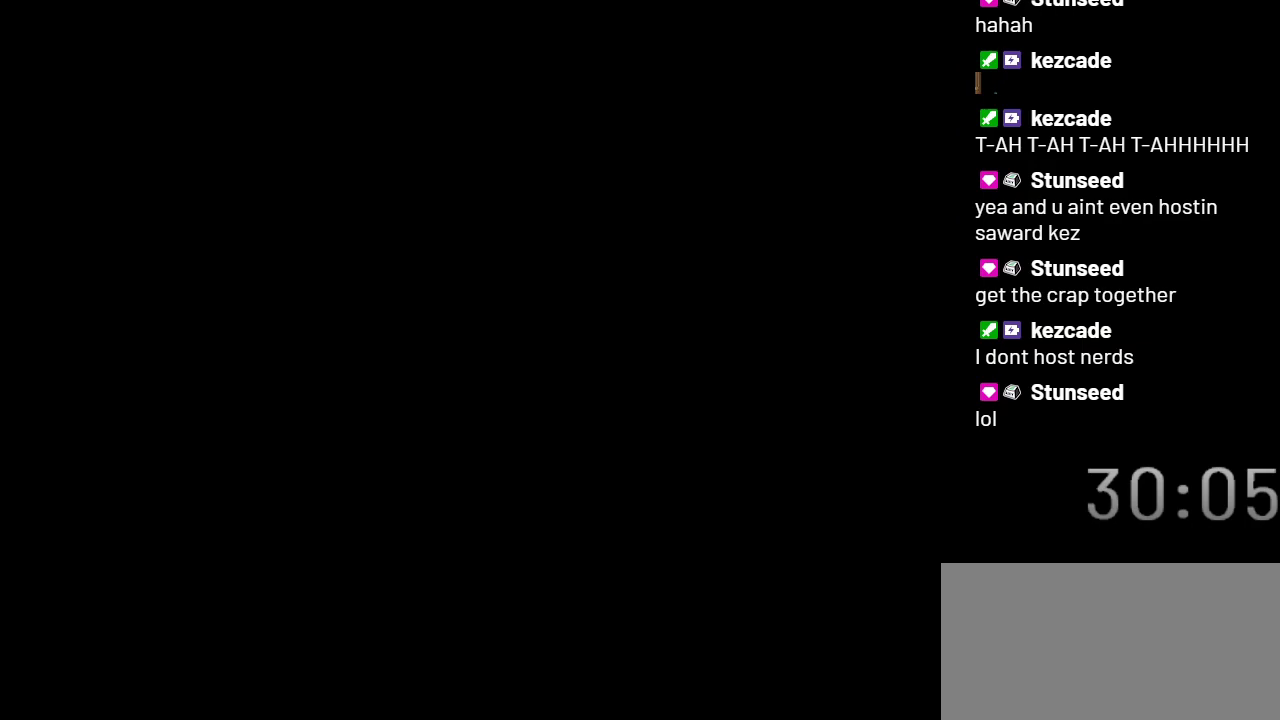
{"buttons": ["X"], "events": []}
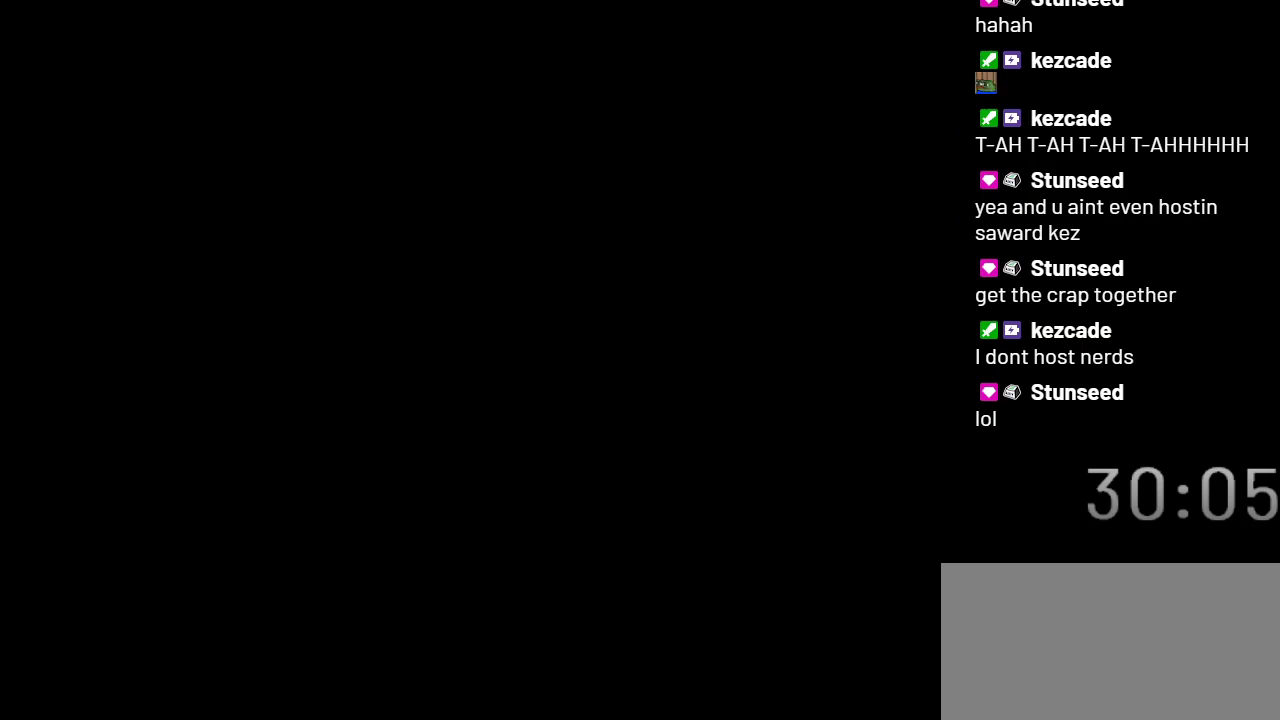
{"buttons": ["X"], "events": []}
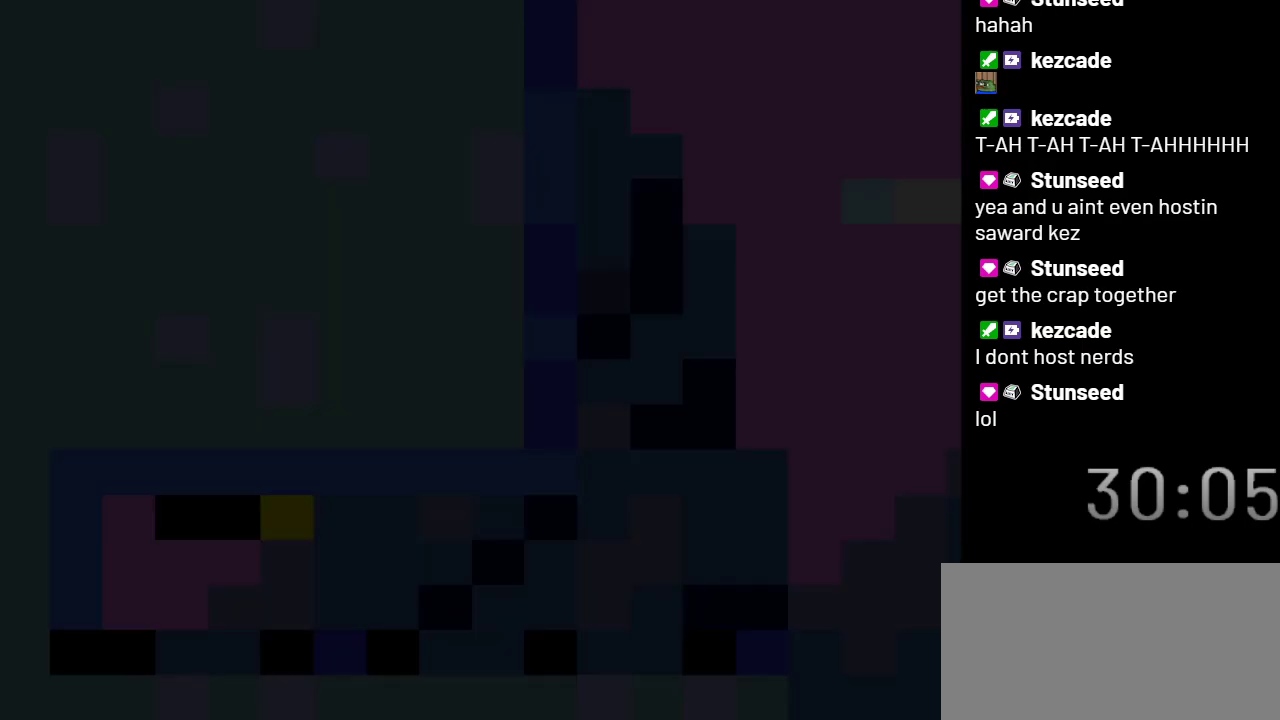
{"buttons": ["X", "DPAD_LEFT"], "events": [[333, "DPAD_LEFT", "down"]]}
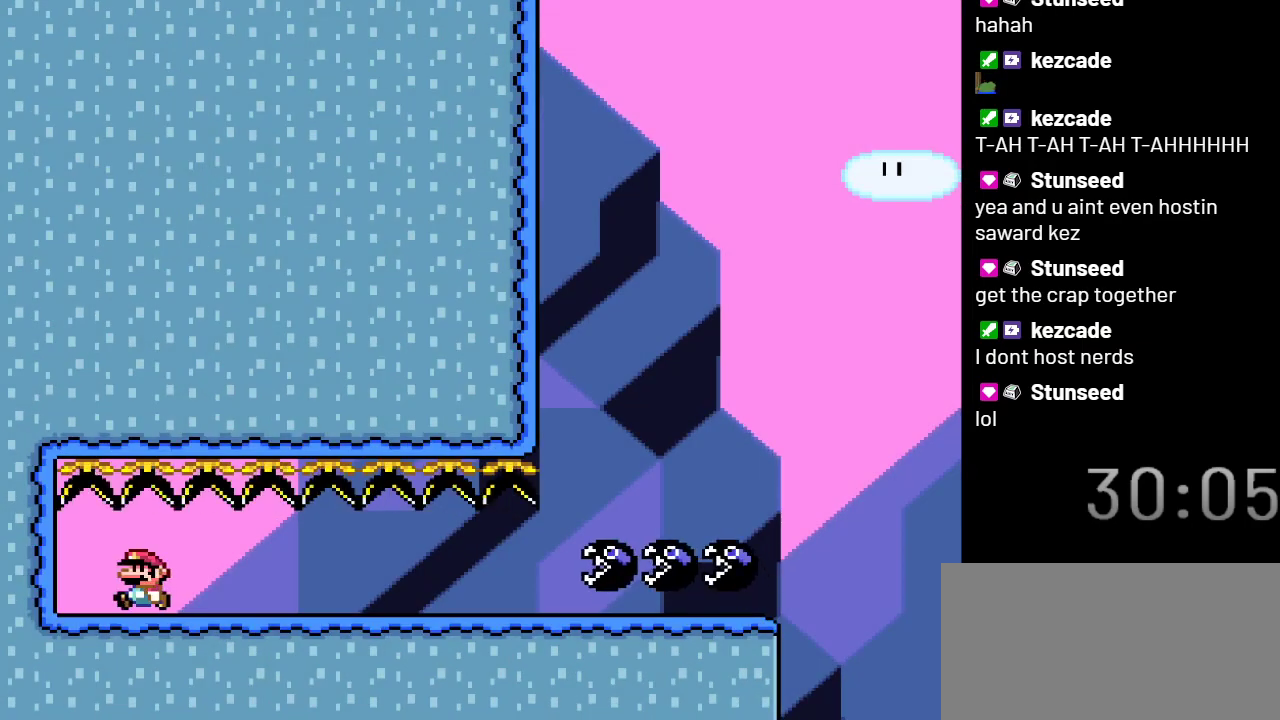
{"buttons": ["X", "DPAD_RIGHT"], "events": [[217, "DPAD_DOWN", "down"], [250, "DPAD_LEFT", "up"], [300, "DPAD_RIGHT", "down"], [367, "DPAD_DOWN", "up"]]}
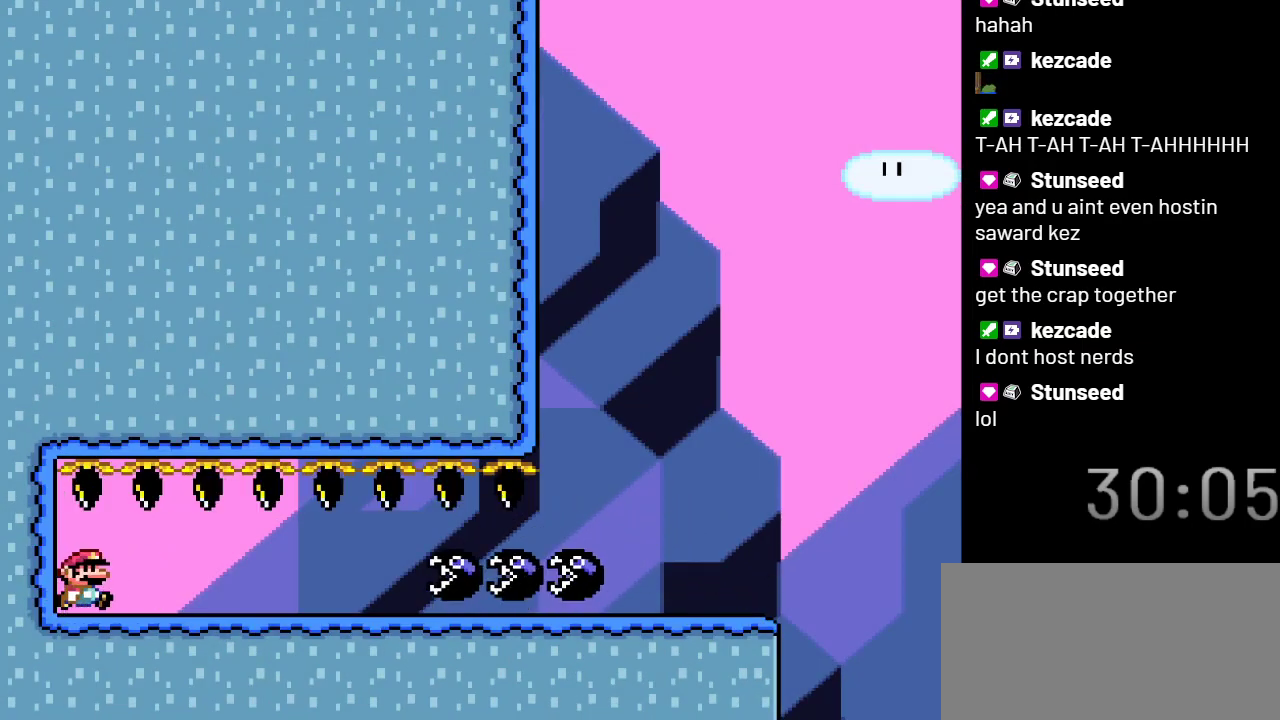
{"buttons": ["X", "DPAD_RIGHT"], "events": []}
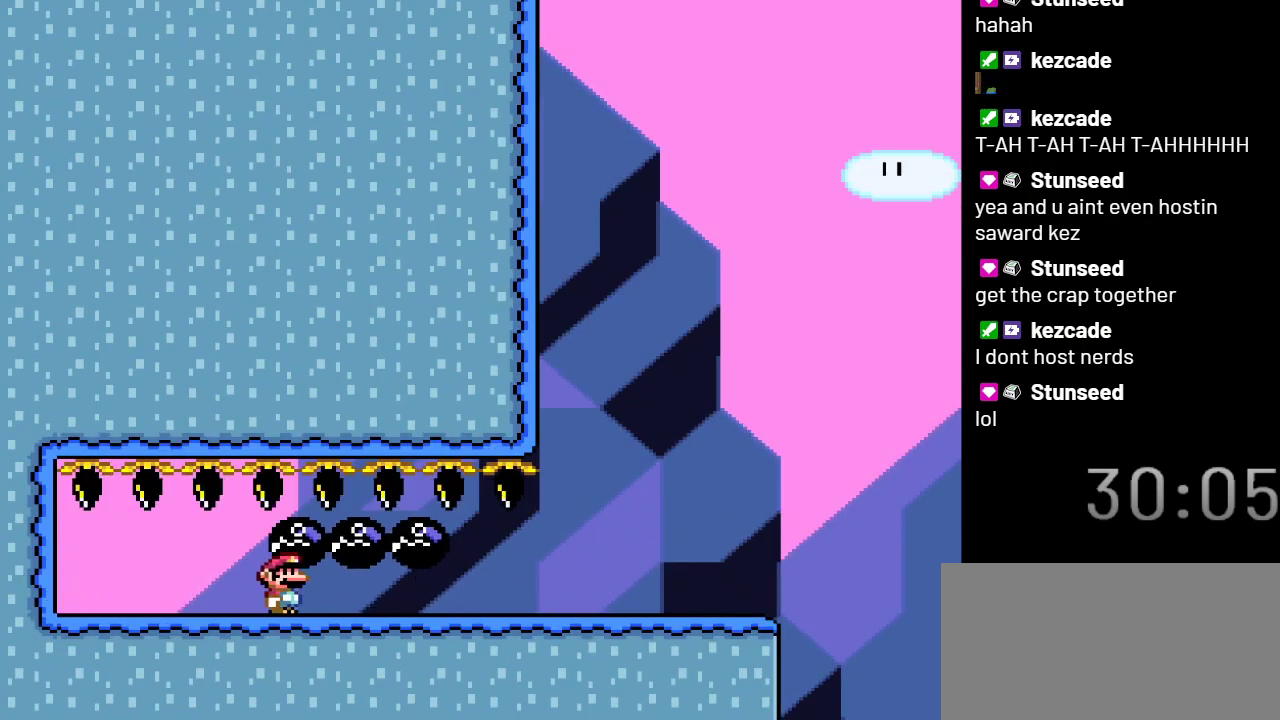
{"buttons": ["X", "DPAD_RIGHT"], "events": []}
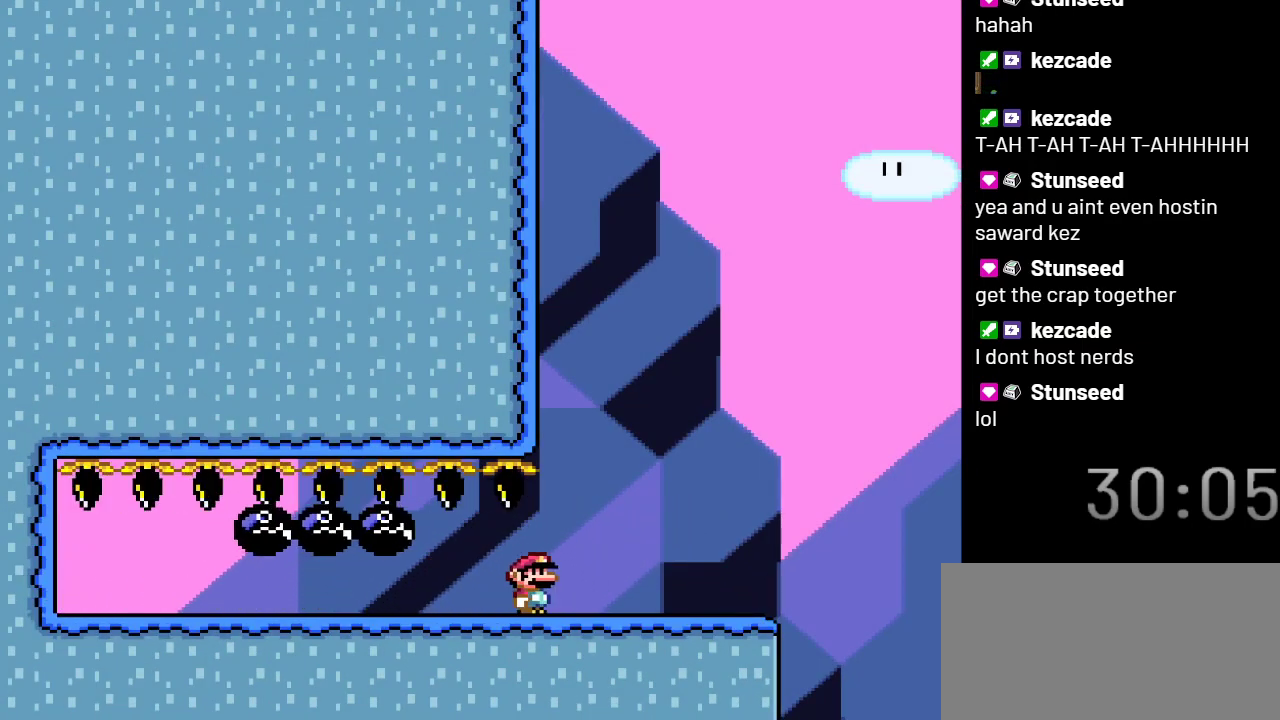
{"buttons": ["X"], "events": [[83, "DPAD_RIGHT", "up"], [233, "DPAD_LEFT", "down"], [333, "DPAD_LEFT", "up"]]}
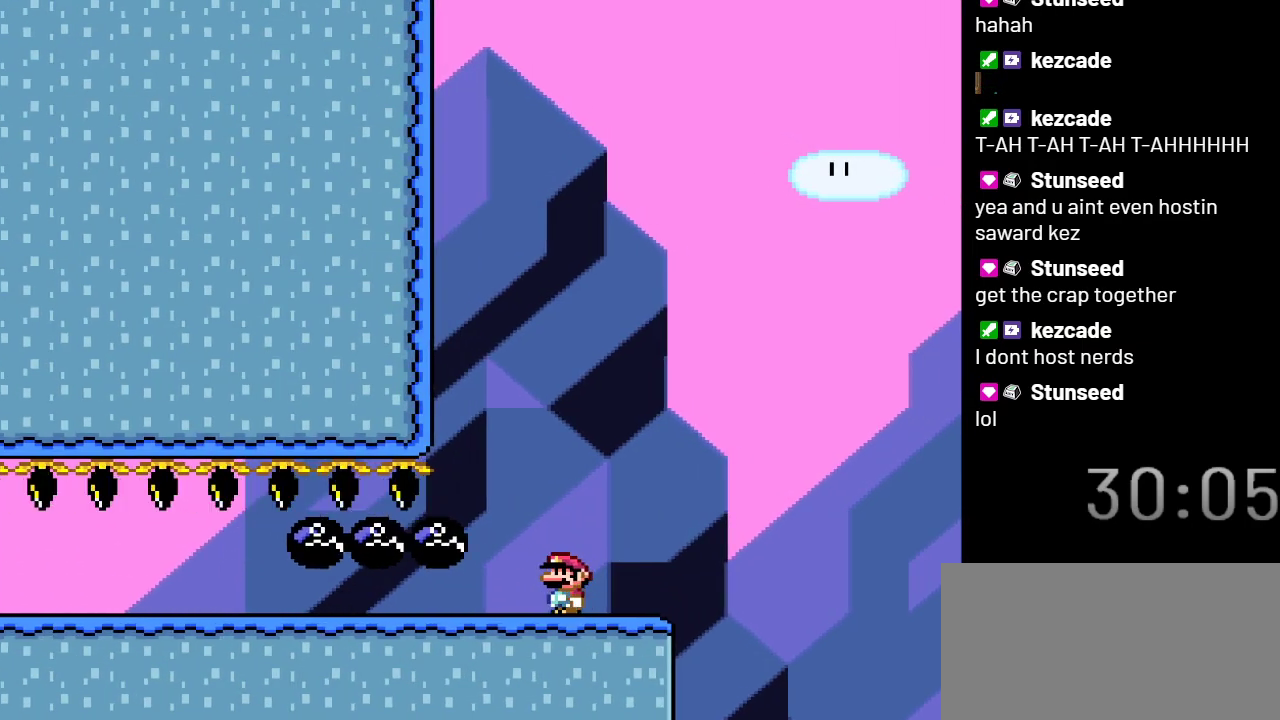
{"buttons": ["A", "X"], "events": [[17, "DPAD_RIGHT", "down"], [267, "A", "down"], [433, "DPAD_RIGHT", "up"]]}
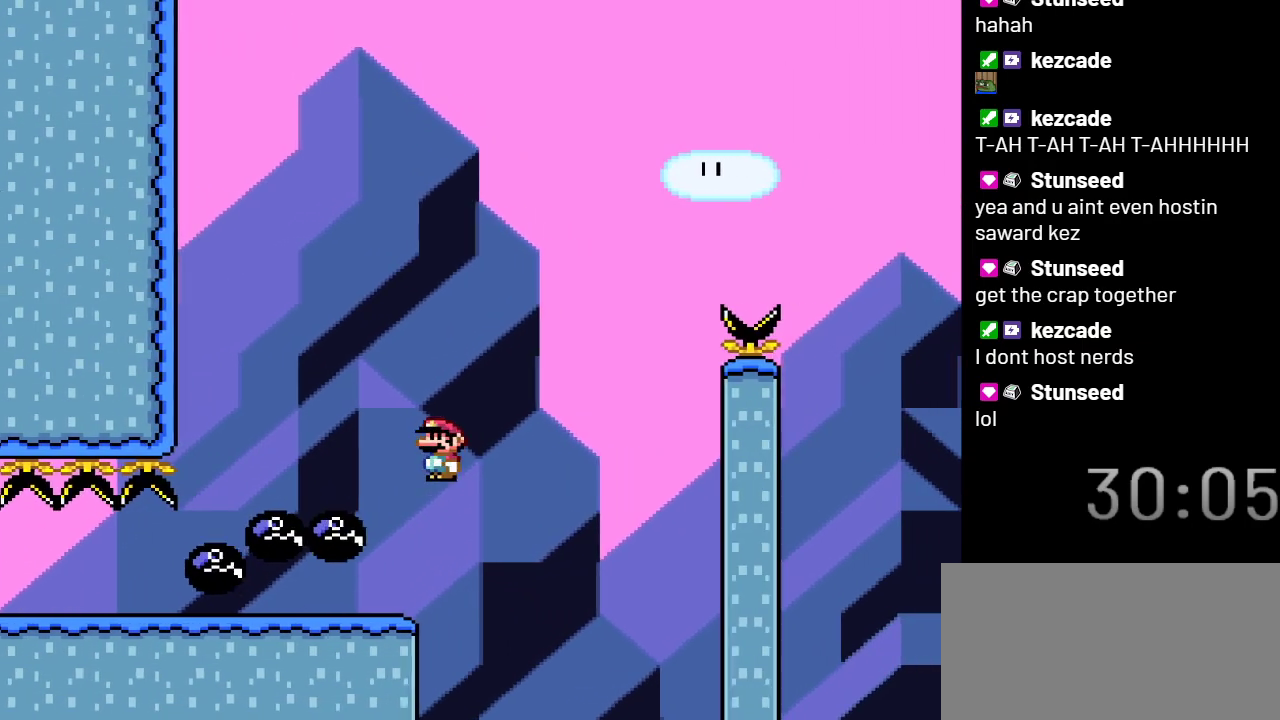
{"buttons": ["A", "X", "DPAD_RIGHT"], "events": [[33, "DPAD_LEFT", "down"], [83, "A", "up"], [217, "A", "down"], [217, "DPAD_LEFT", "up"], [317, "DPAD_RIGHT", "down"]]}
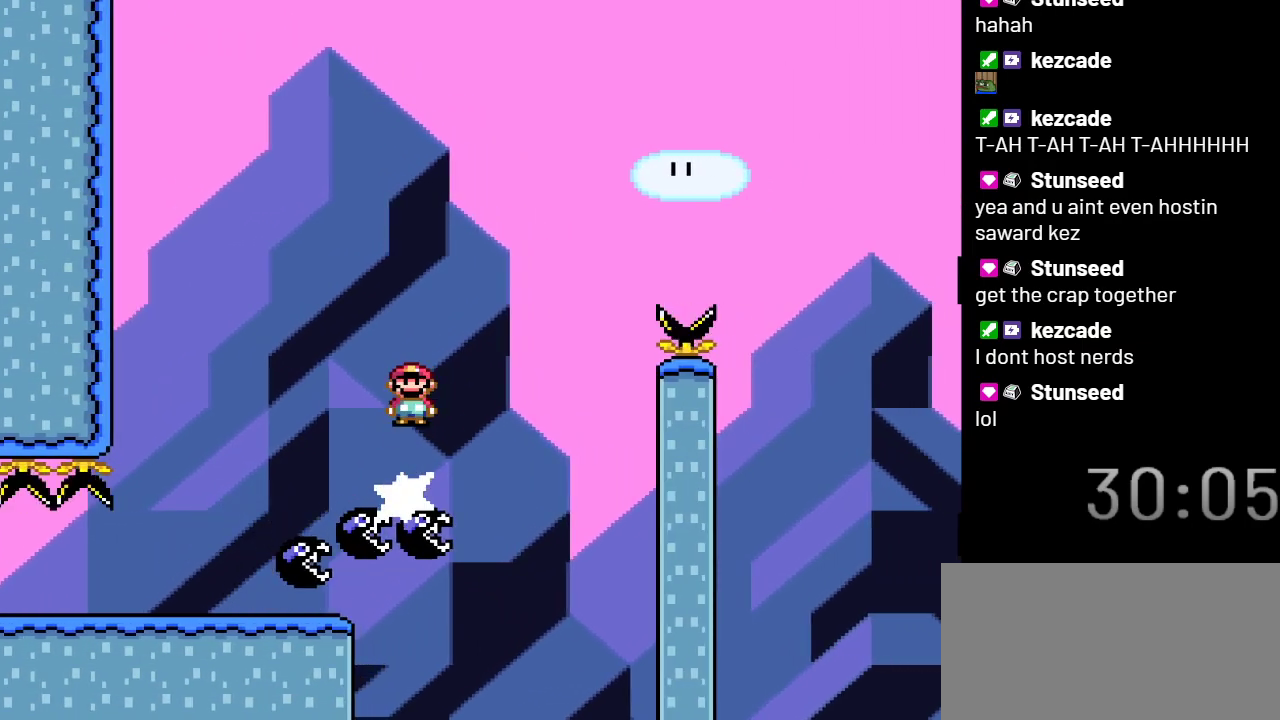
{"buttons": ["A", "X", "DPAD_RIGHT"], "events": []}
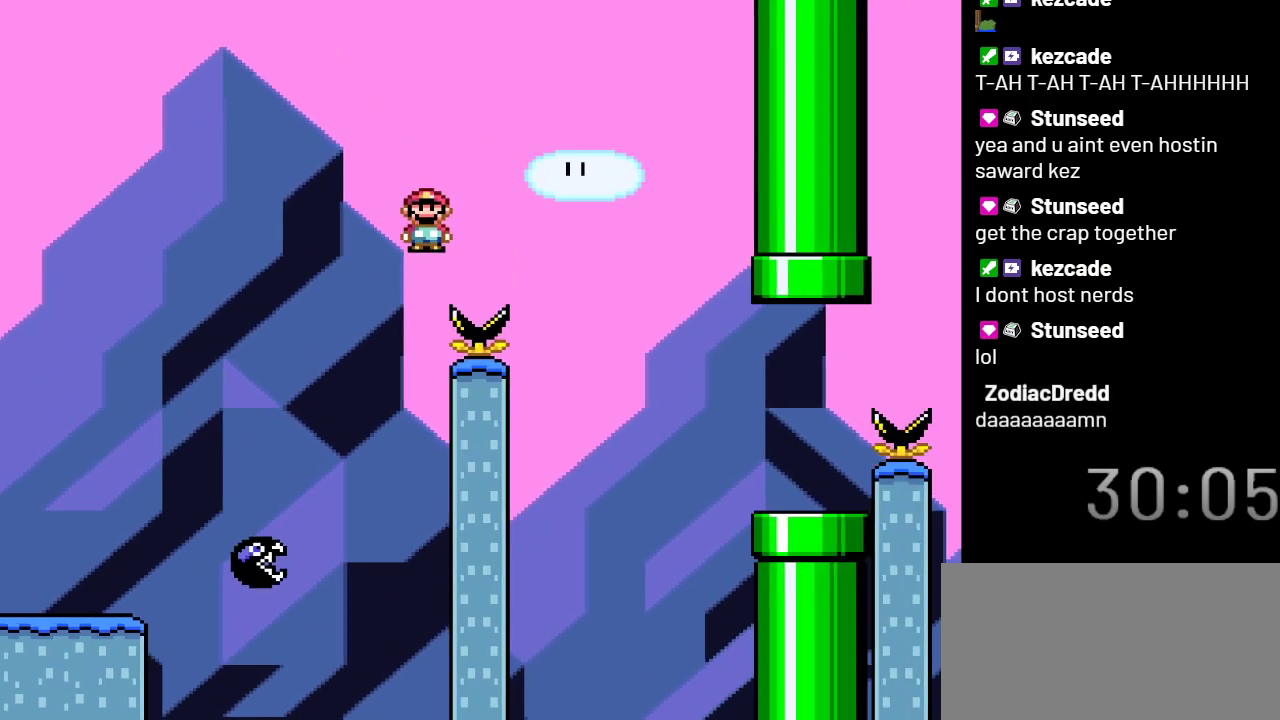
{"buttons": ["A", "X", "DPAD_RIGHT"], "events": []}
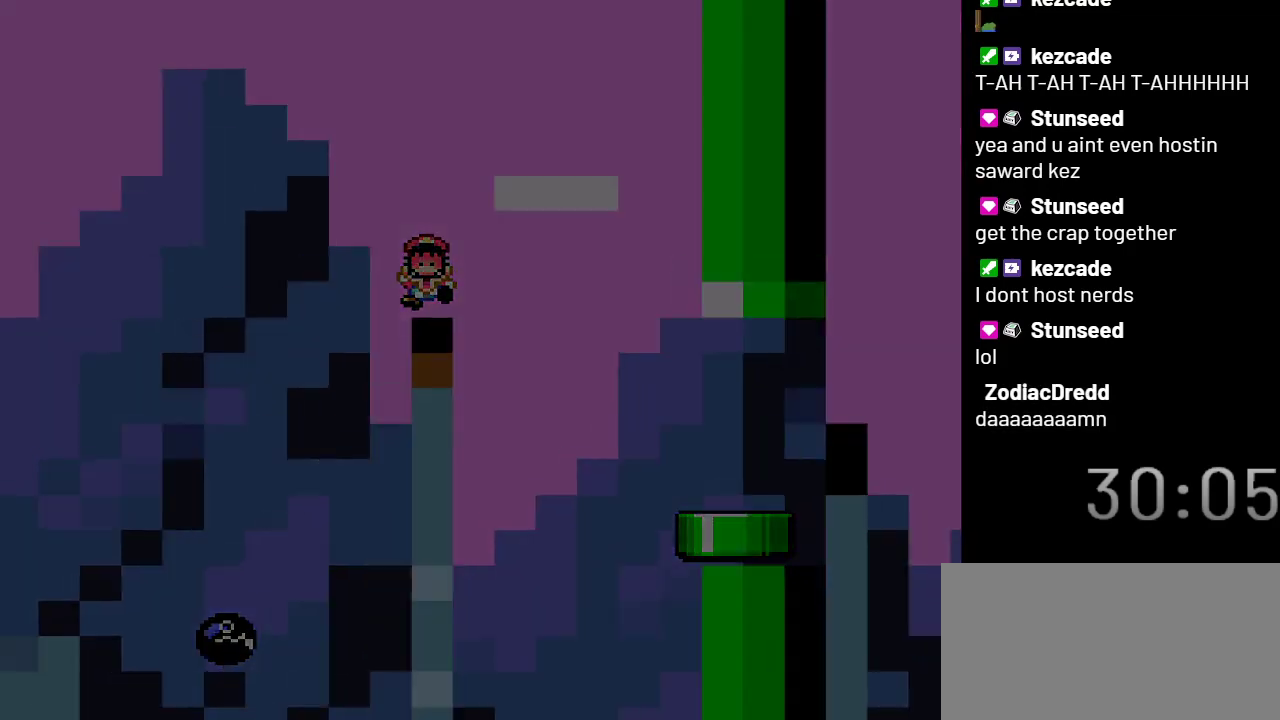
{"buttons": ["X"], "events": [[17, "DPAD_RIGHT", "up"], [400, "A", "up"]]}
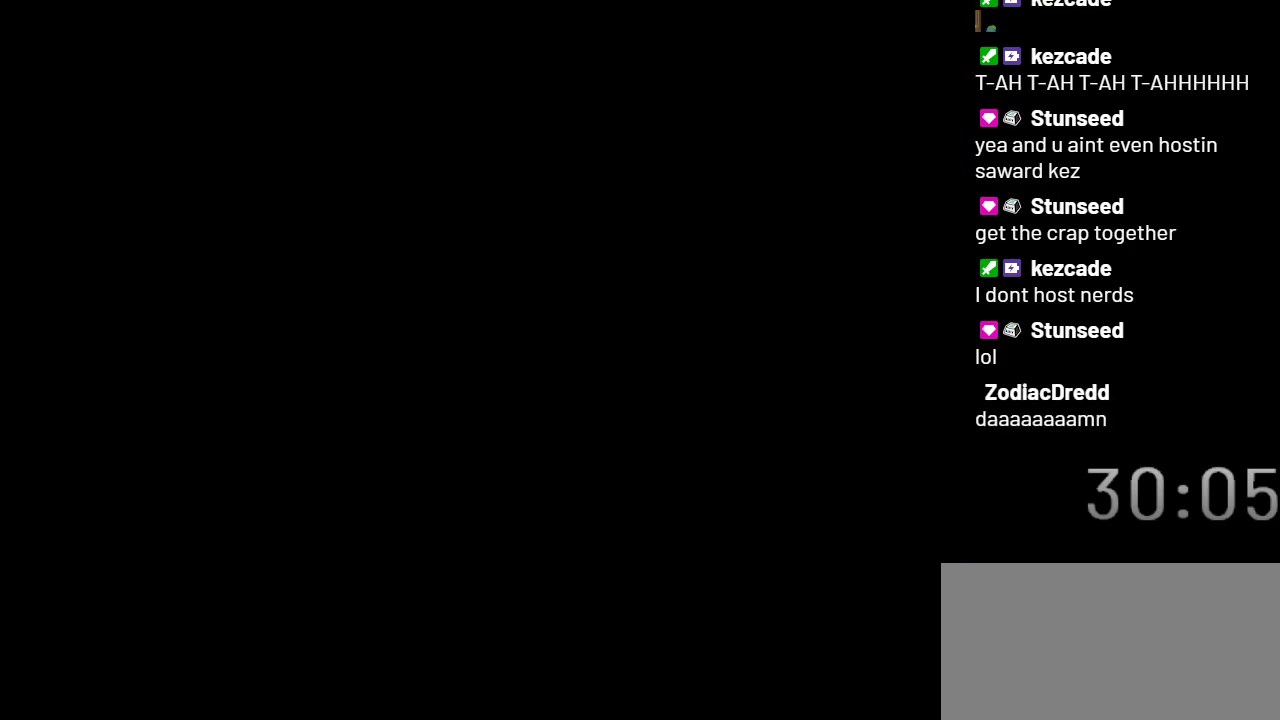
{"buttons": ["X"], "events": []}